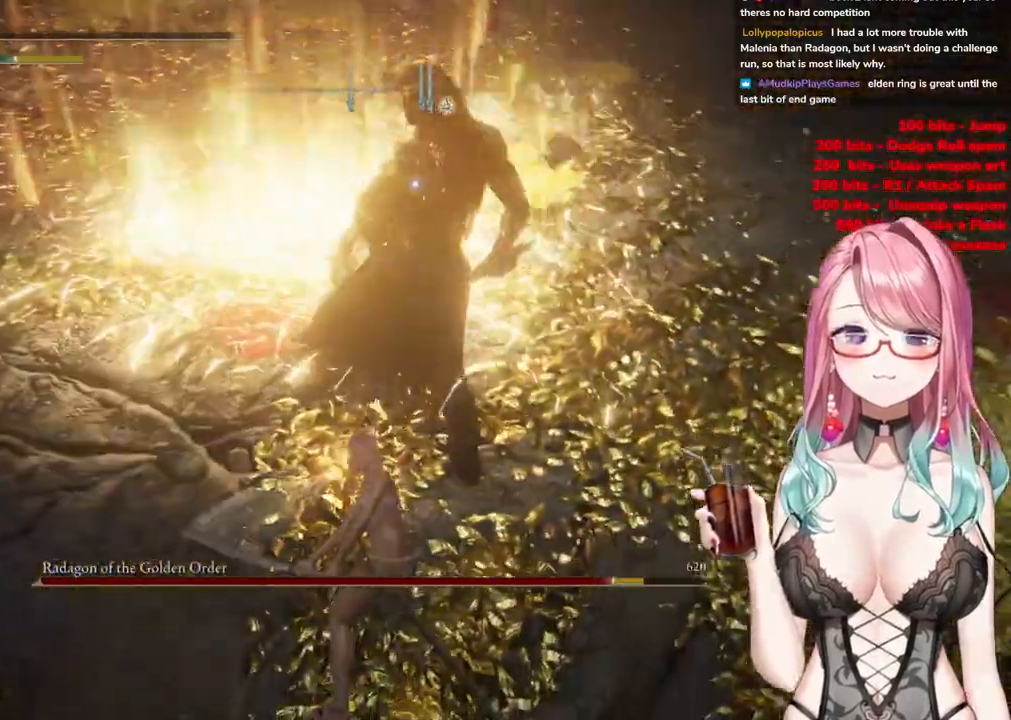
Gameplay with a controller (PlayStation layout); each line is a JSON object with the inputs held at the frame after it. "events" lists button and stick changes between this image and that frame as [ms after this image, input, new state], when the widget could be followed in between.
{"buttons": [], "left_stick": "down-left", "right_stick": "center", "events": [[267, "left_stick", "down-left"]]}
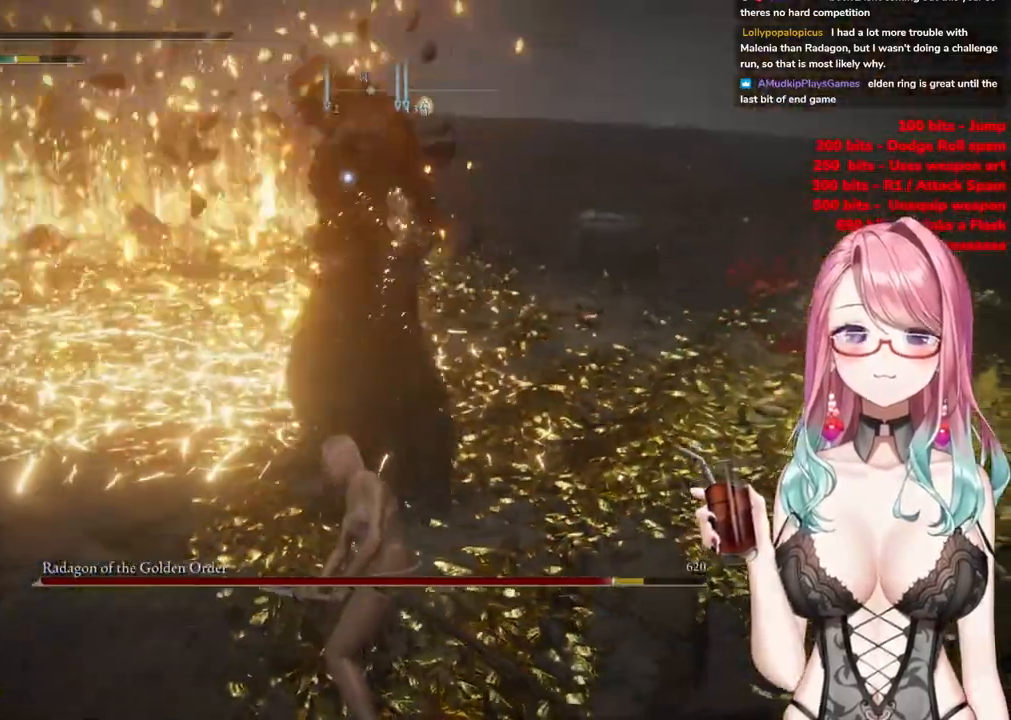
{"buttons": [], "left_stick": "left", "right_stick": "center", "events": [[34, "left_stick", "left"]]}
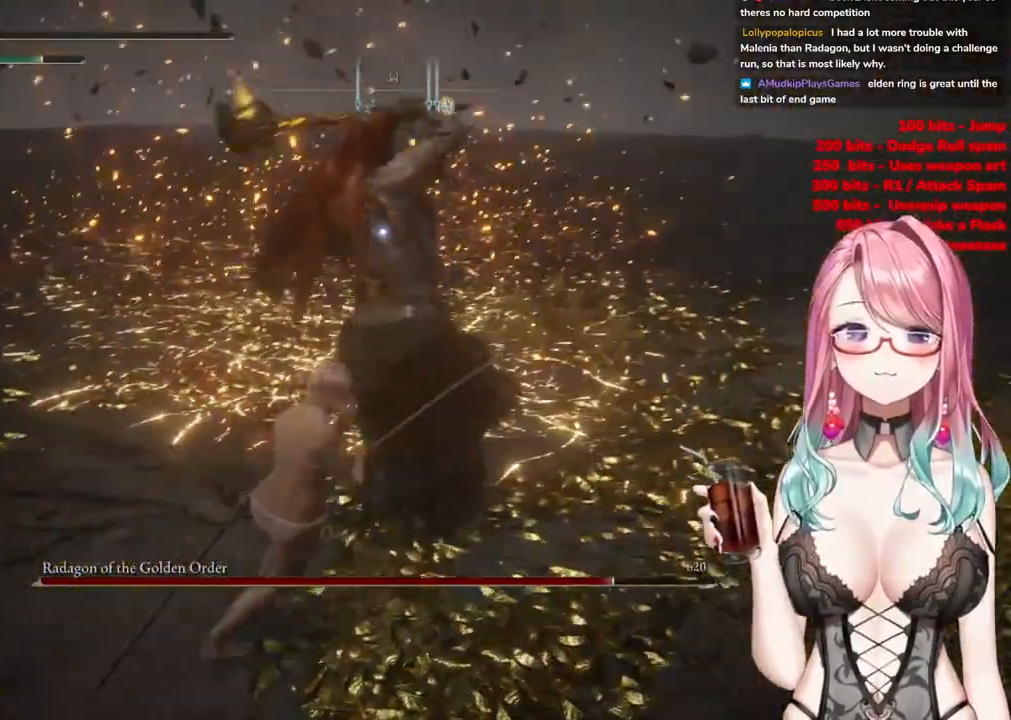
{"buttons": [], "left_stick": "up-left", "right_stick": "center", "events": [[67, "left_stick", "up-left"], [133, "CIRCLE", "down"], [250, "CIRCLE", "up"]]}
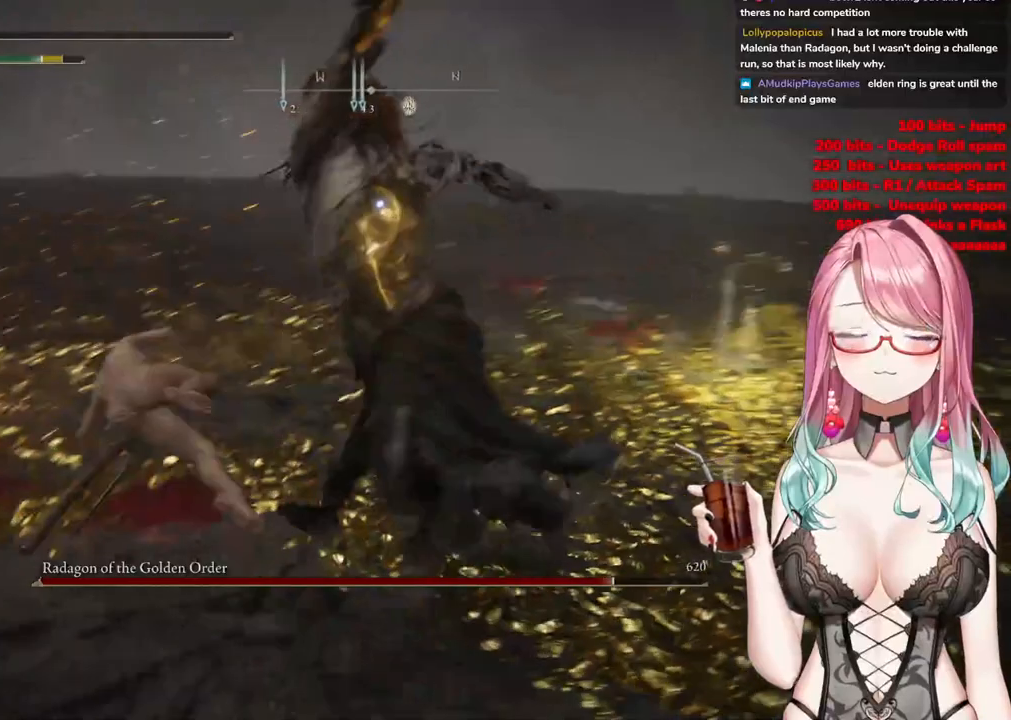
{"buttons": [], "left_stick": "up-left", "right_stick": "center", "events": []}
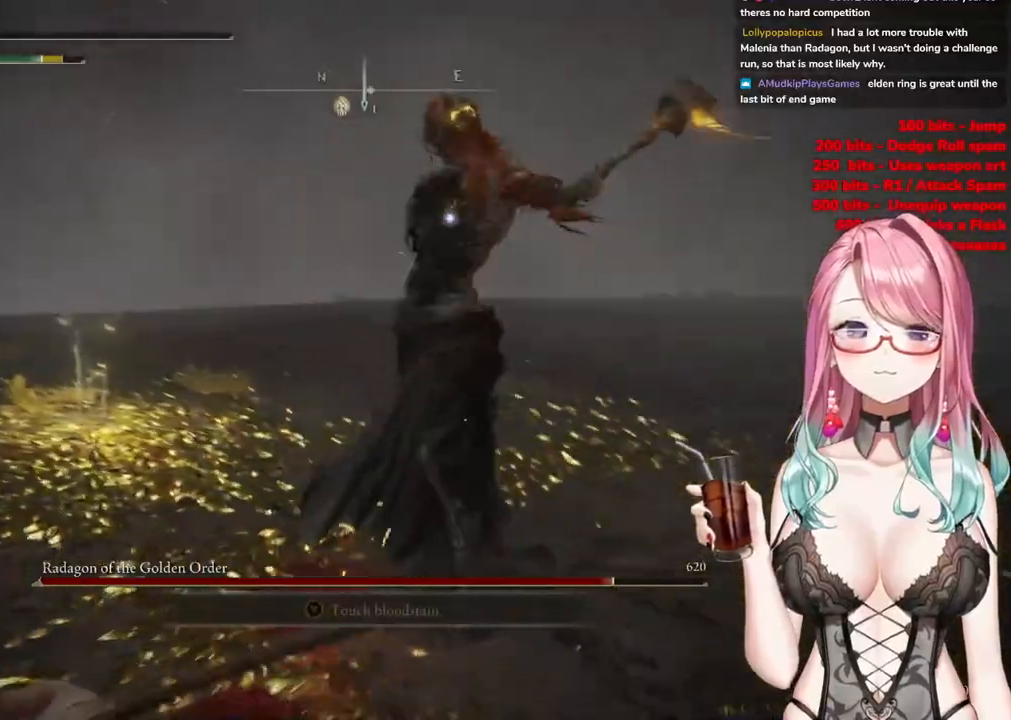
{"buttons": [], "left_stick": "up-left", "right_stick": "center", "events": [[150, "CIRCLE", "down"], [217, "CIRCLE", "up"]]}
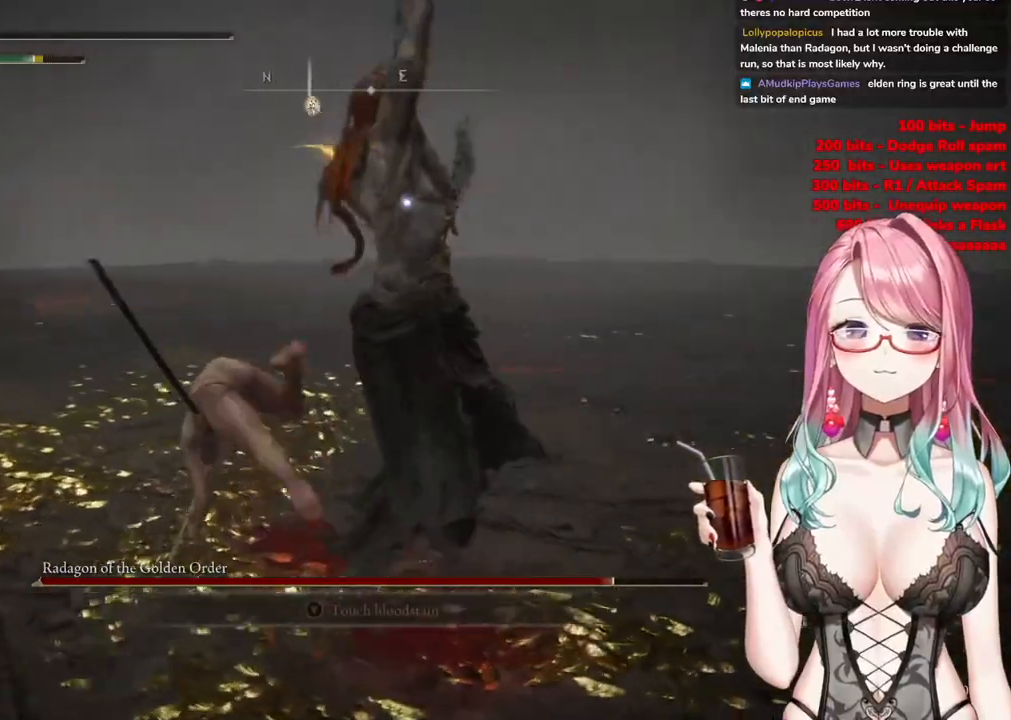
{"buttons": [], "left_stick": "up-left", "right_stick": "center", "events": []}
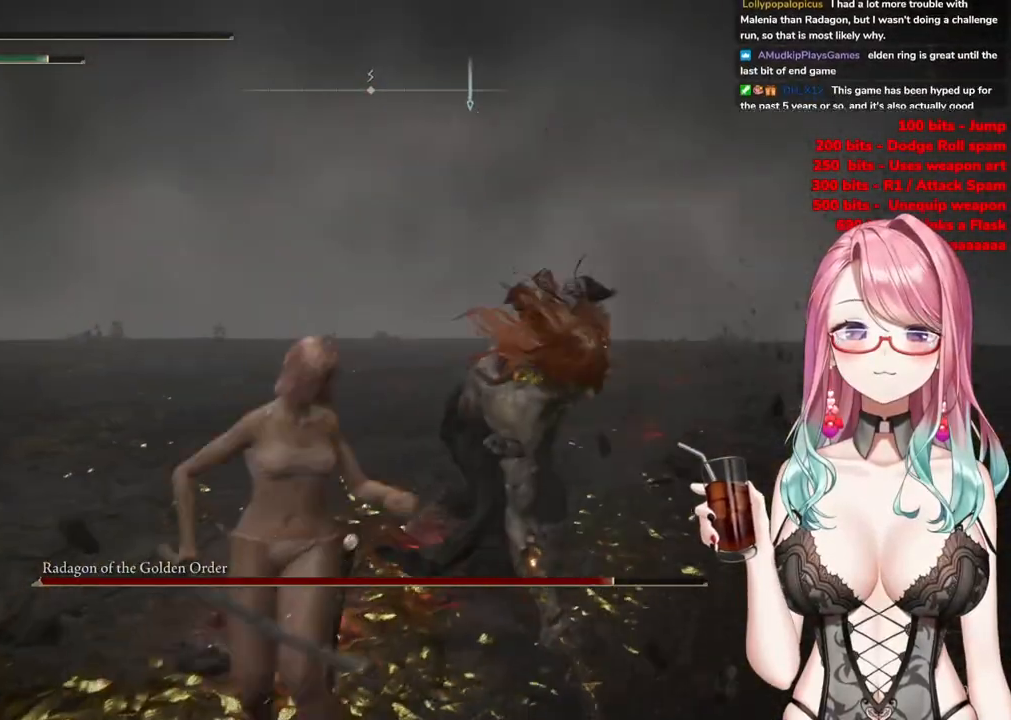
{"buttons": [], "left_stick": "up-left", "right_stick": "center", "events": [[183, "CIRCLE", "down"], [267, "CIRCLE", "up"], [367, "CIRCLE", "down"], [467, "CIRCLE", "up"]]}
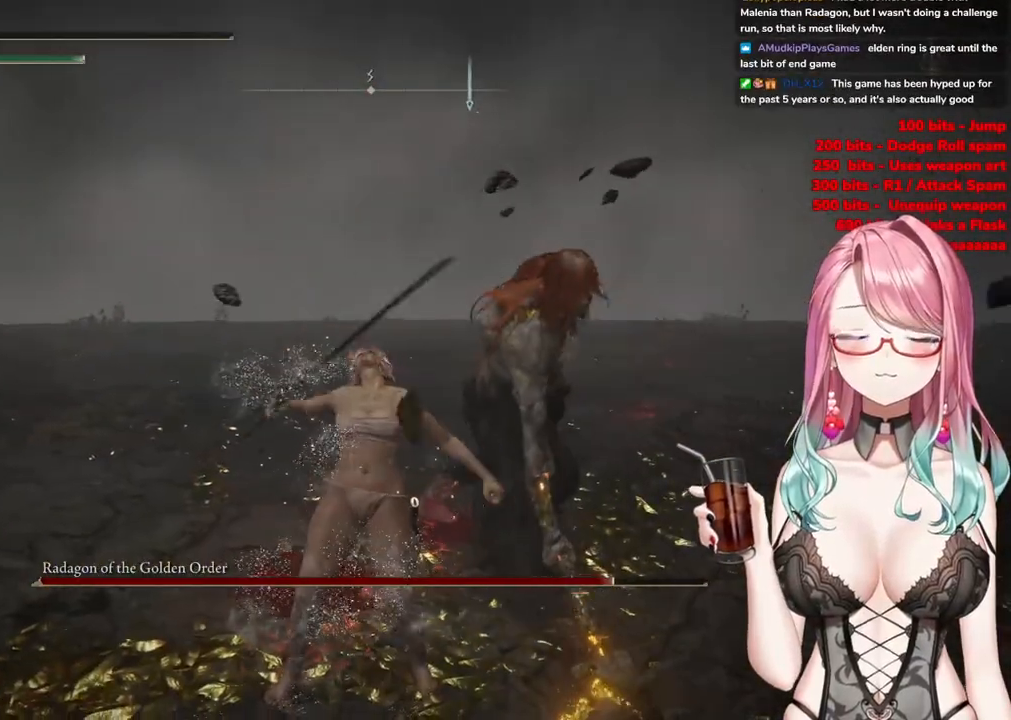
{"buttons": ["CIRCLE"], "left_stick": "center", "right_stick": "center", "events": [[50, "CIRCLE", "down"], [101, "left_stick", "center"], [184, "CIRCLE", "up"], [267, "CIRCLE", "down"], [401, "CIRCLE", "up"], [484, "CIRCLE", "down"]]}
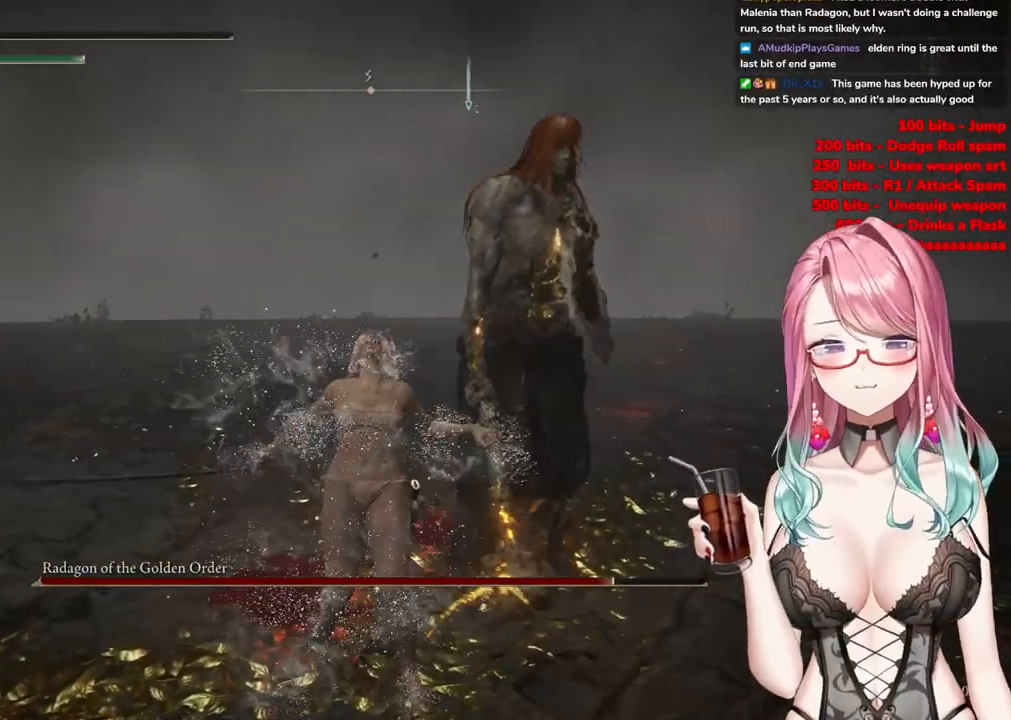
{"buttons": [], "left_stick": "center", "right_stick": "center", "events": [[117, "CIRCLE", "up"], [250, "CIRCLE", "down"], [417, "CIRCLE", "up"]]}
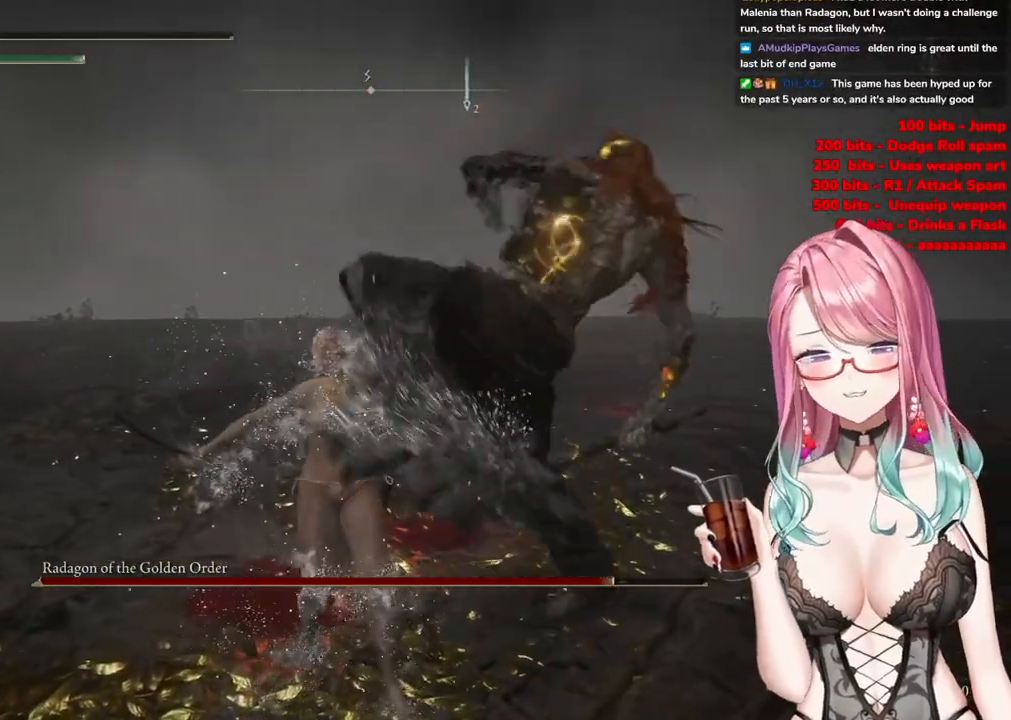
{"buttons": [], "left_stick": "center", "right_stick": "center", "events": [[34, "CIRCLE", "down"], [201, "CIRCLE", "up"], [334, "CIRCLE", "down"], [501, "CIRCLE", "up"]]}
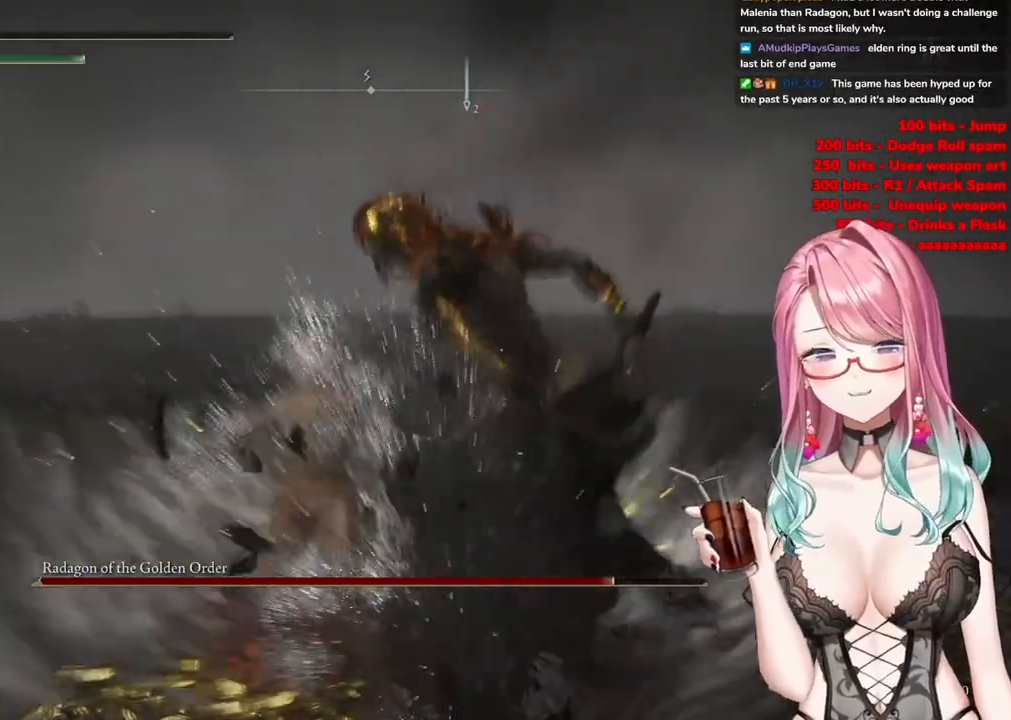
{"buttons": ["CIRCLE"], "left_stick": "center", "right_stick": "center", "events": [[150, "CIRCLE", "down"], [317, "CIRCLE", "up"], [467, "CIRCLE", "down"]]}
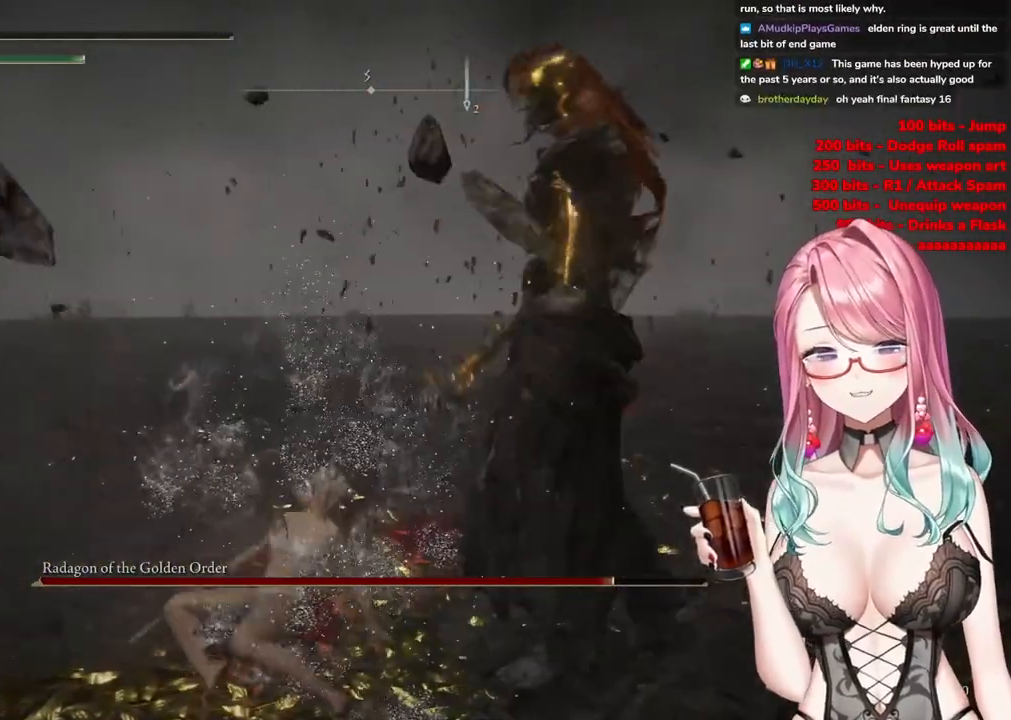
{"buttons": [], "left_stick": "center", "right_stick": "center", "events": [[151, "CIRCLE", "up"], [267, "CIRCLE", "down"], [434, "CIRCLE", "up"]]}
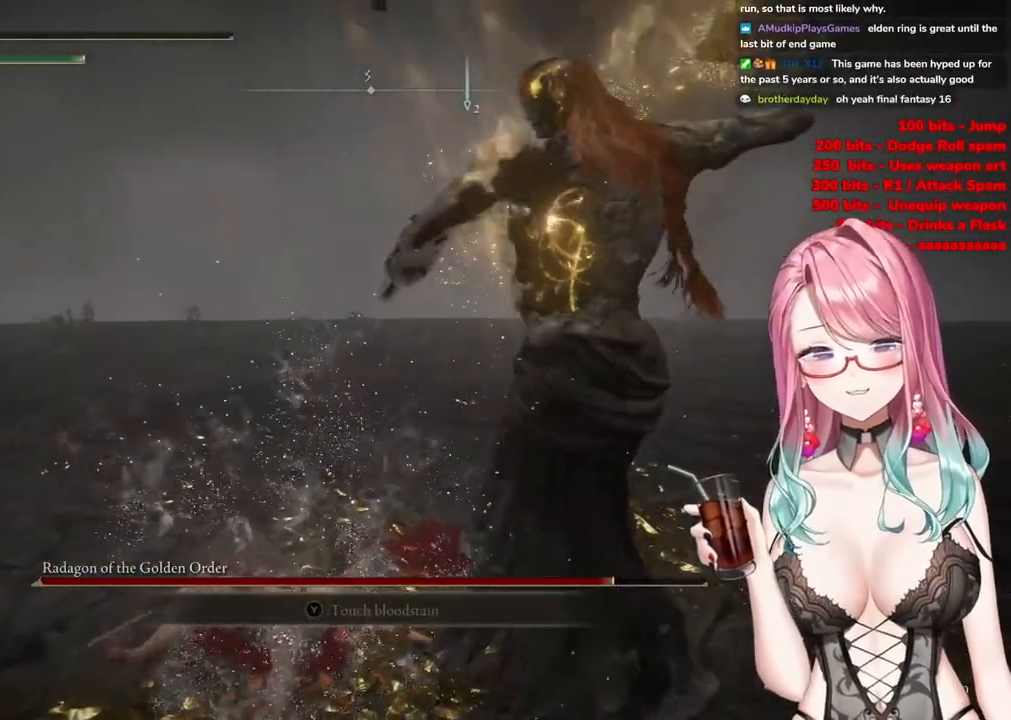
{"buttons": [], "left_stick": "center", "right_stick": "center", "events": [[33, "CIRCLE", "down"], [200, "CIRCLE", "up"], [334, "CIRCLE", "down"], [484, "CIRCLE", "up"]]}
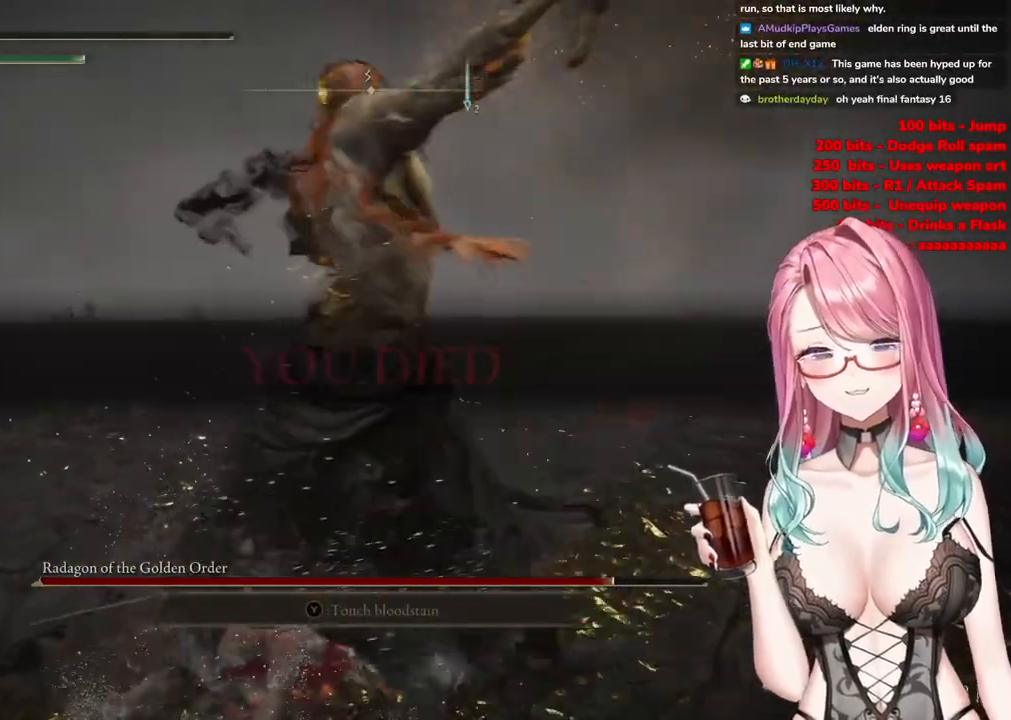
{"buttons": [], "left_stick": "center", "right_stick": "center", "events": [[101, "CIRCLE", "down"], [317, "CIRCLE", "up"]]}
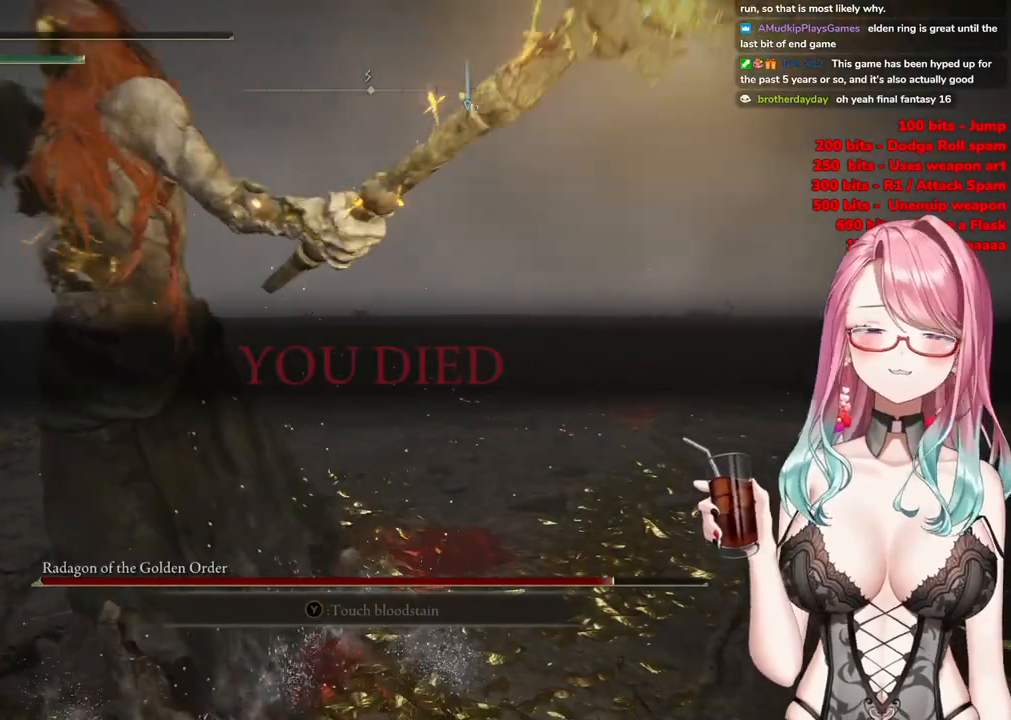
{"buttons": [], "left_stick": "center", "right_stick": "center", "events": []}
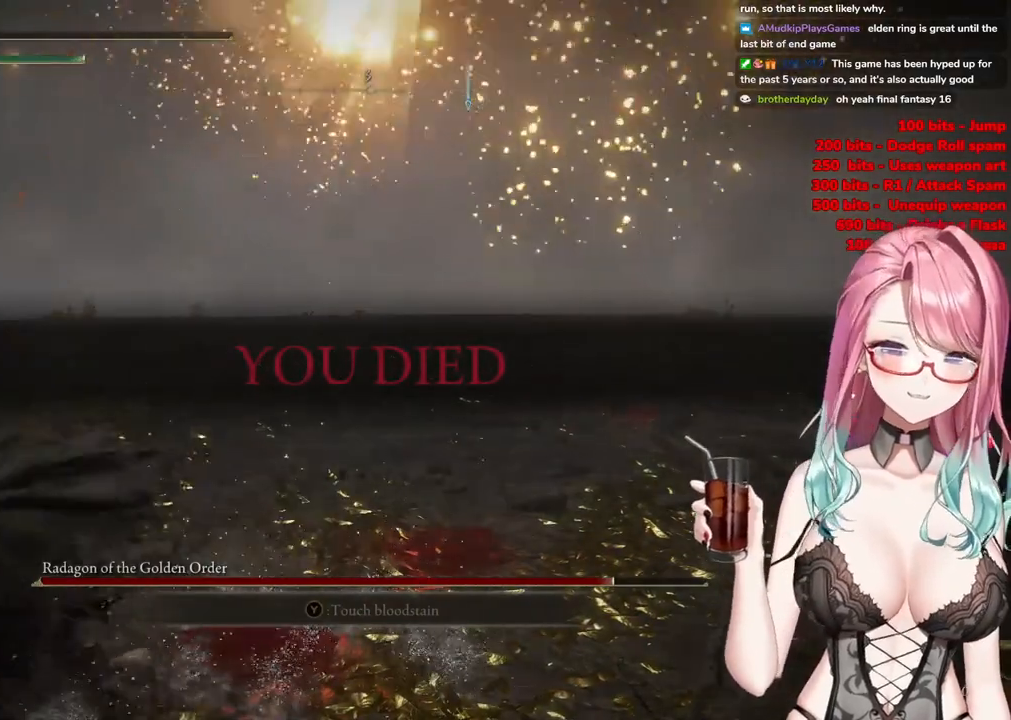
{"buttons": [], "left_stick": "center", "right_stick": "center", "events": []}
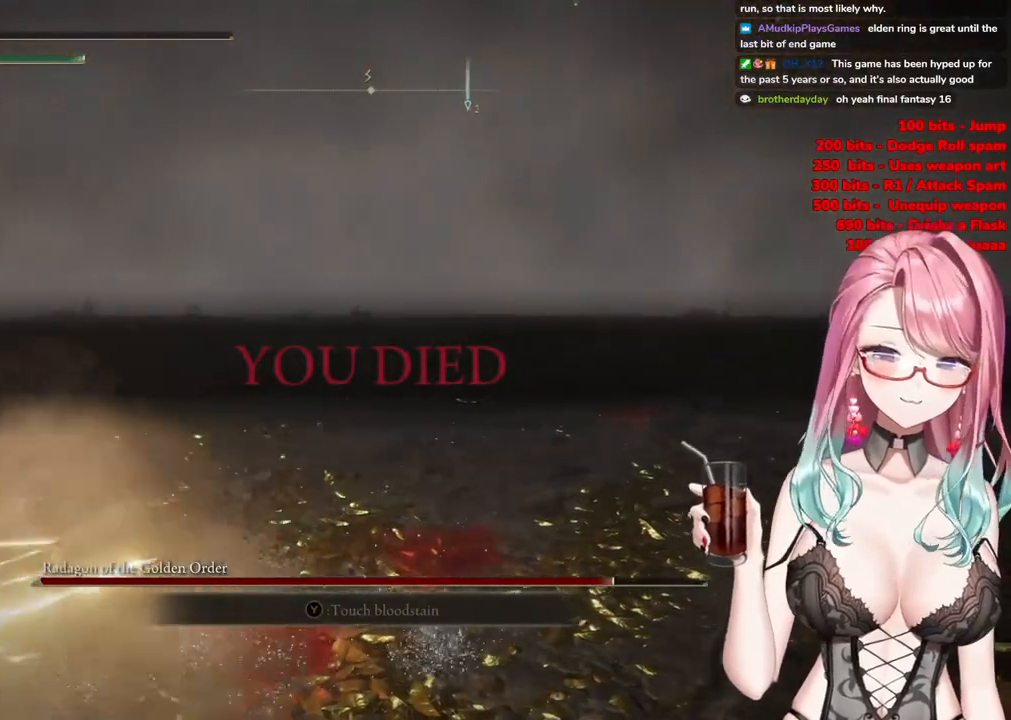
{"buttons": [], "left_stick": "center", "right_stick": "center", "events": []}
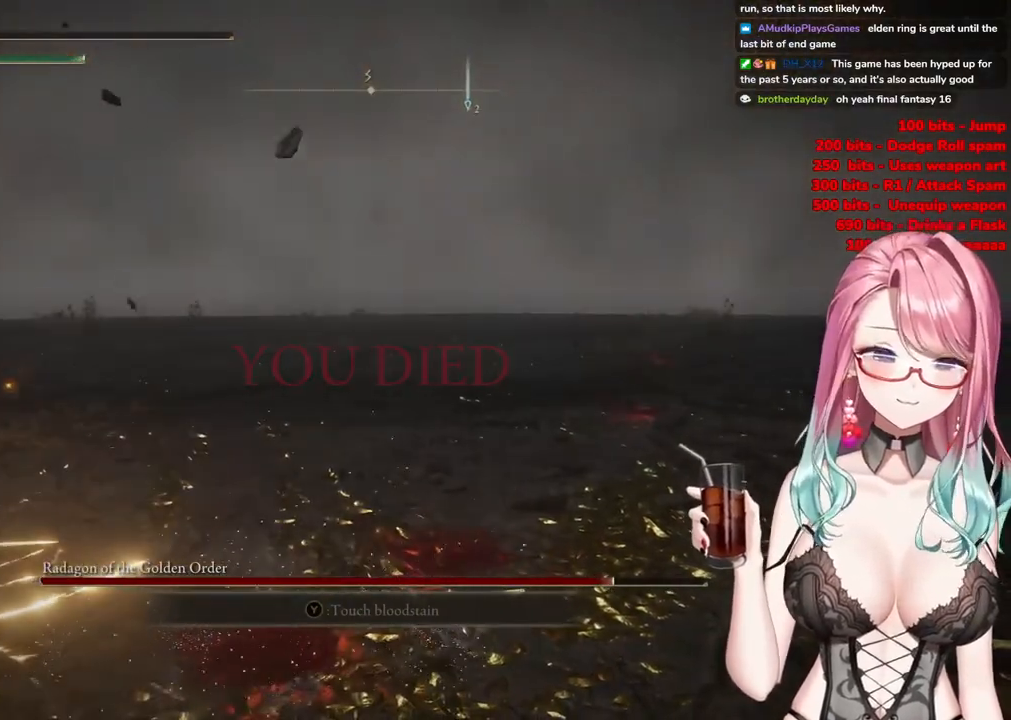
{"buttons": [], "left_stick": "center", "right_stick": "center", "events": []}
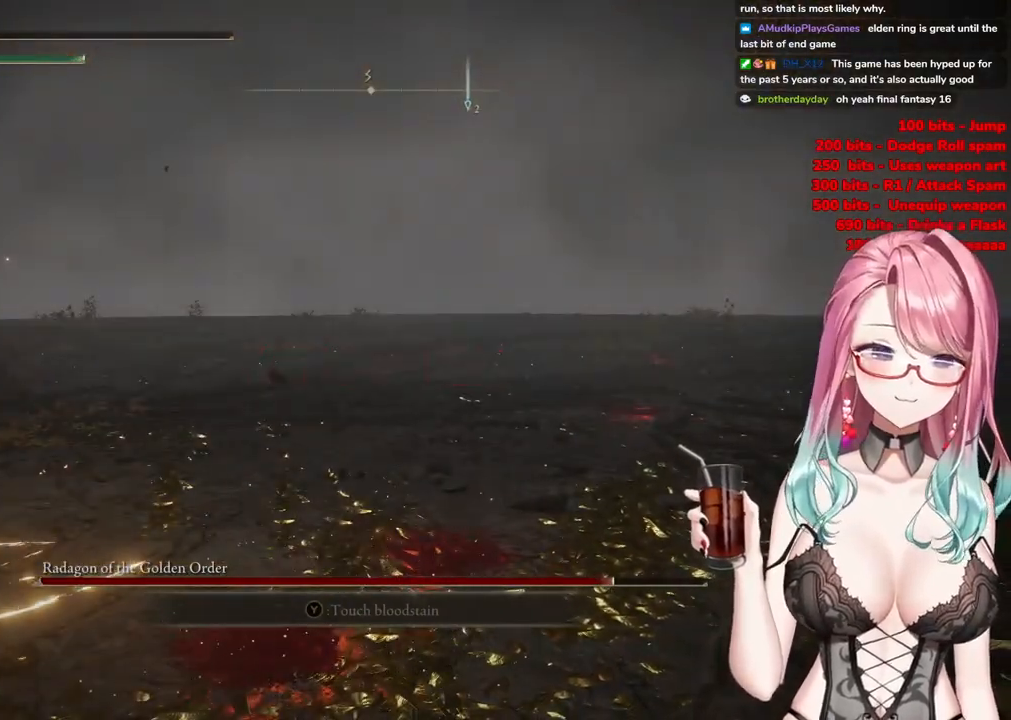
{"buttons": [], "left_stick": "center", "right_stick": "center", "events": []}
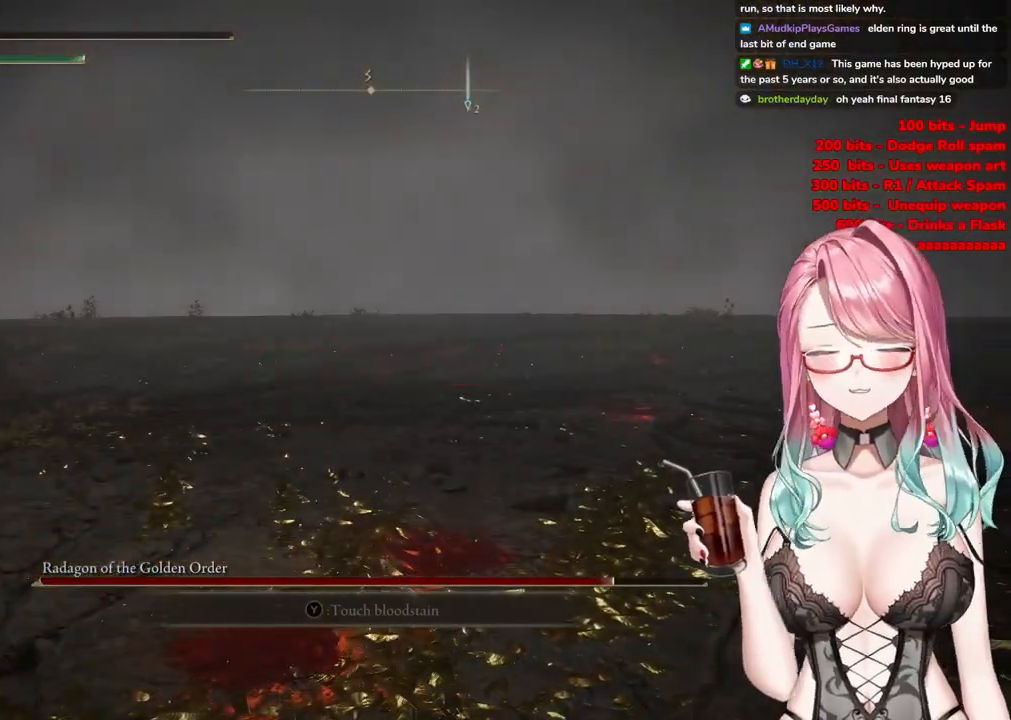
{"buttons": [], "left_stick": "center", "right_stick": "center", "events": []}
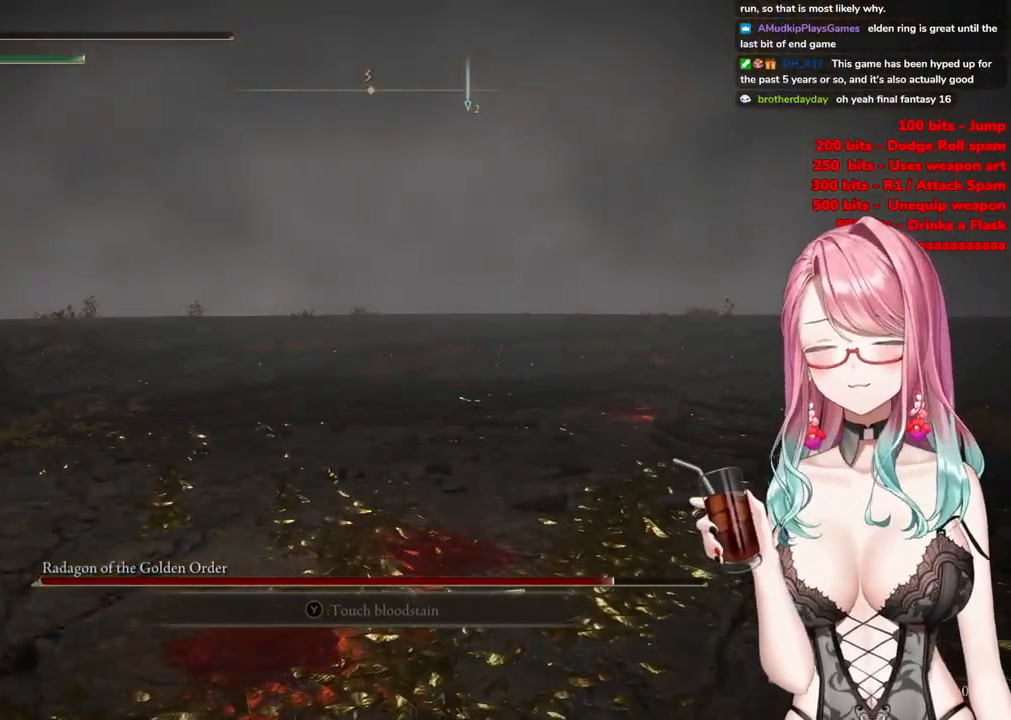
{"buttons": [], "left_stick": "center", "right_stick": "center", "events": []}
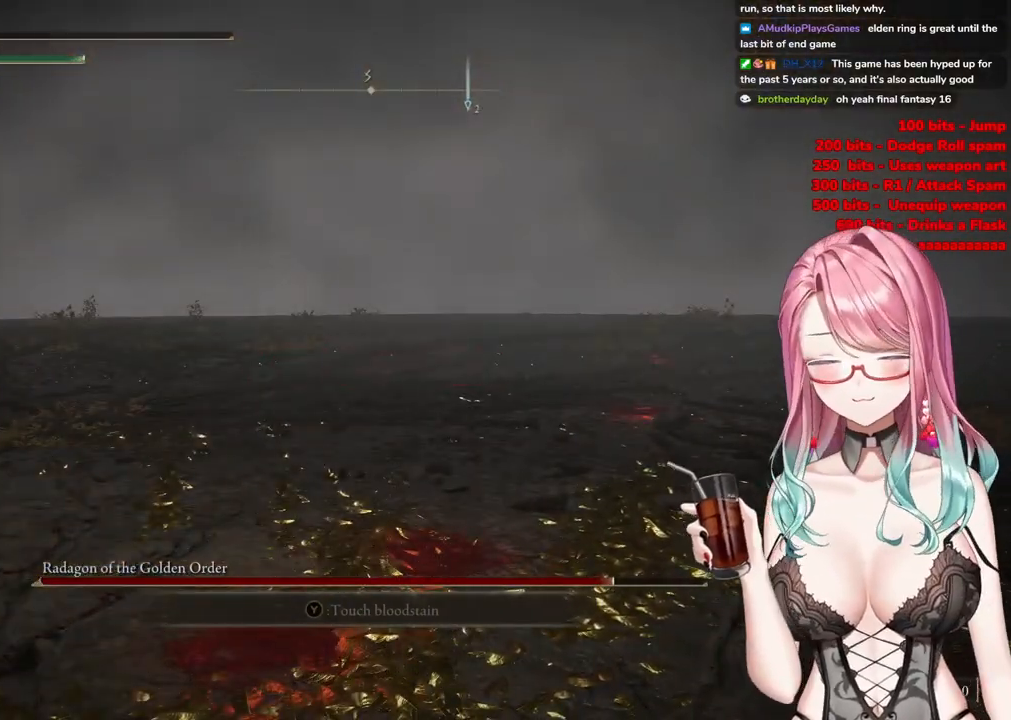
{"buttons": [], "left_stick": "center", "right_stick": "center", "events": []}
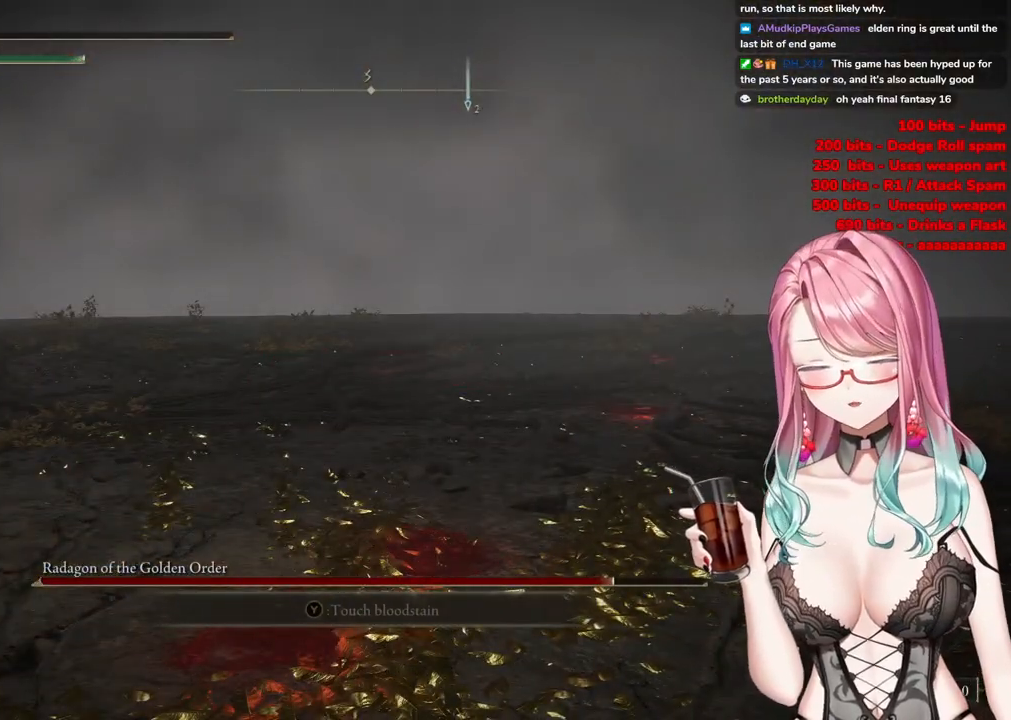
{"buttons": [], "left_stick": "center", "right_stick": "center", "events": []}
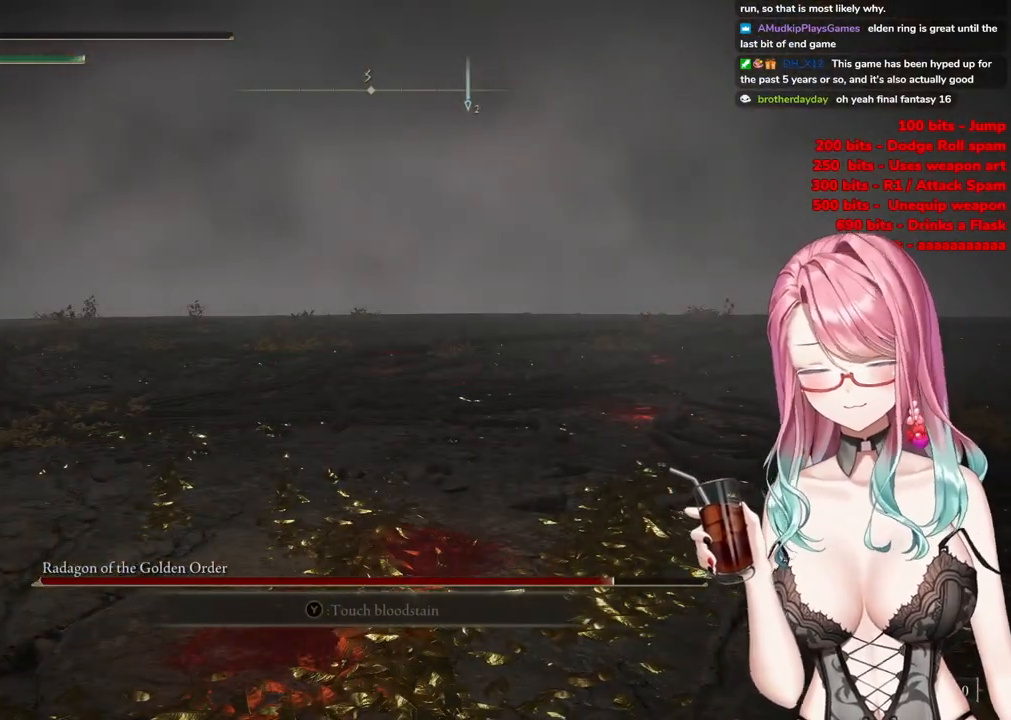
{"buttons": [], "left_stick": "center", "right_stick": "center", "events": []}
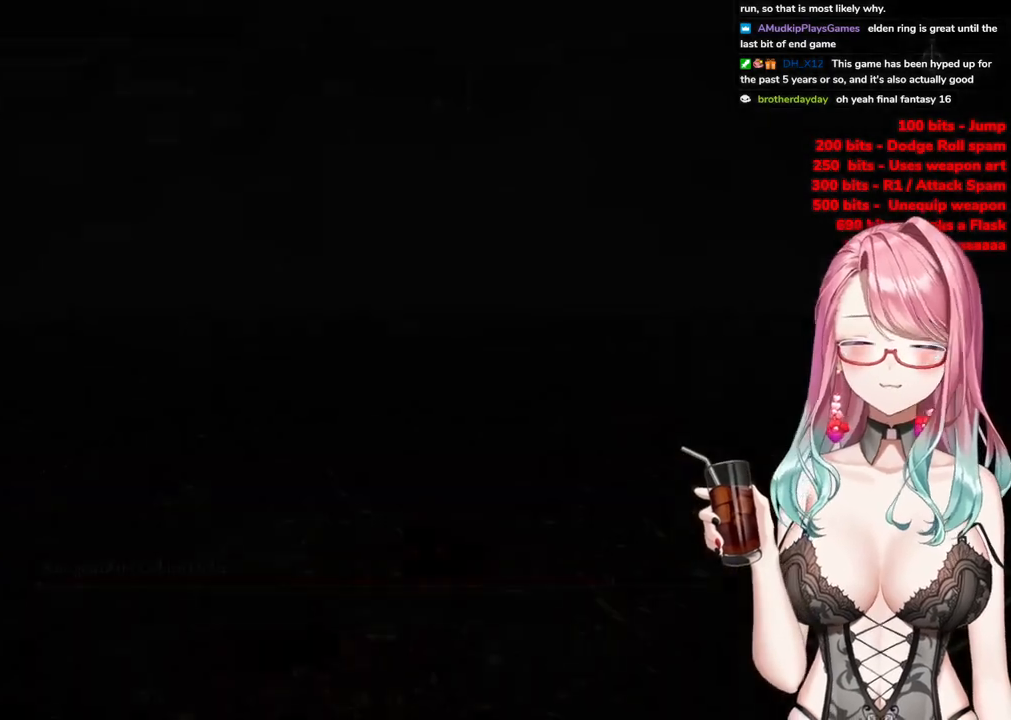
{"buttons": [], "left_stick": "center", "right_stick": "center", "events": [[234, "CIRCLE", "down"], [434, "CIRCLE", "up"]]}
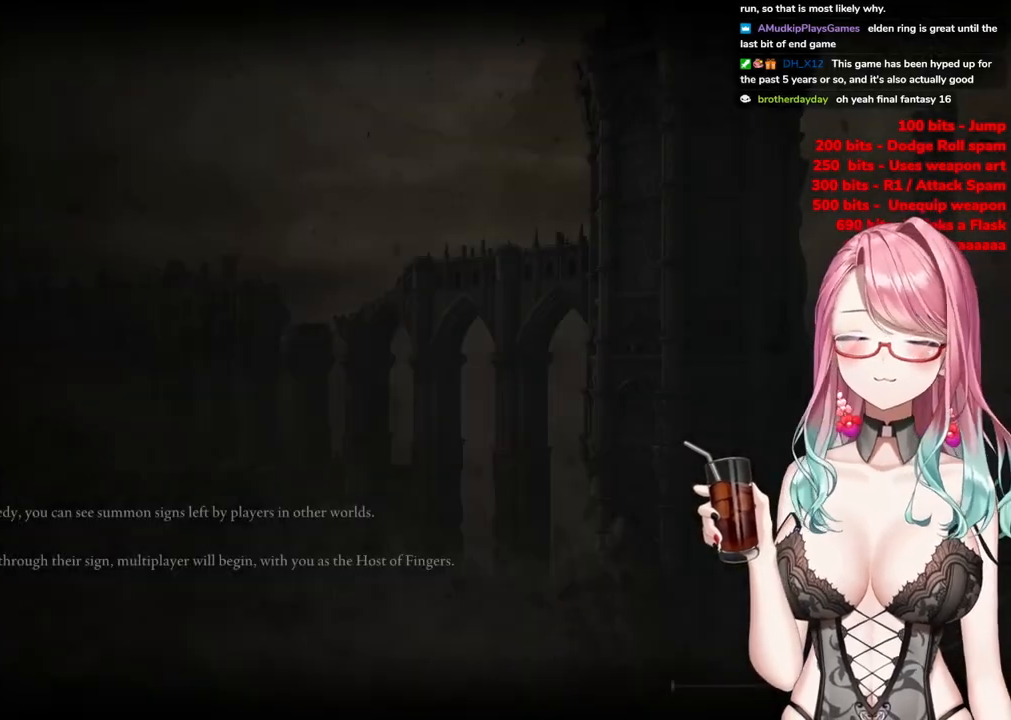
{"buttons": [], "left_stick": "center", "right_stick": "center", "events": []}
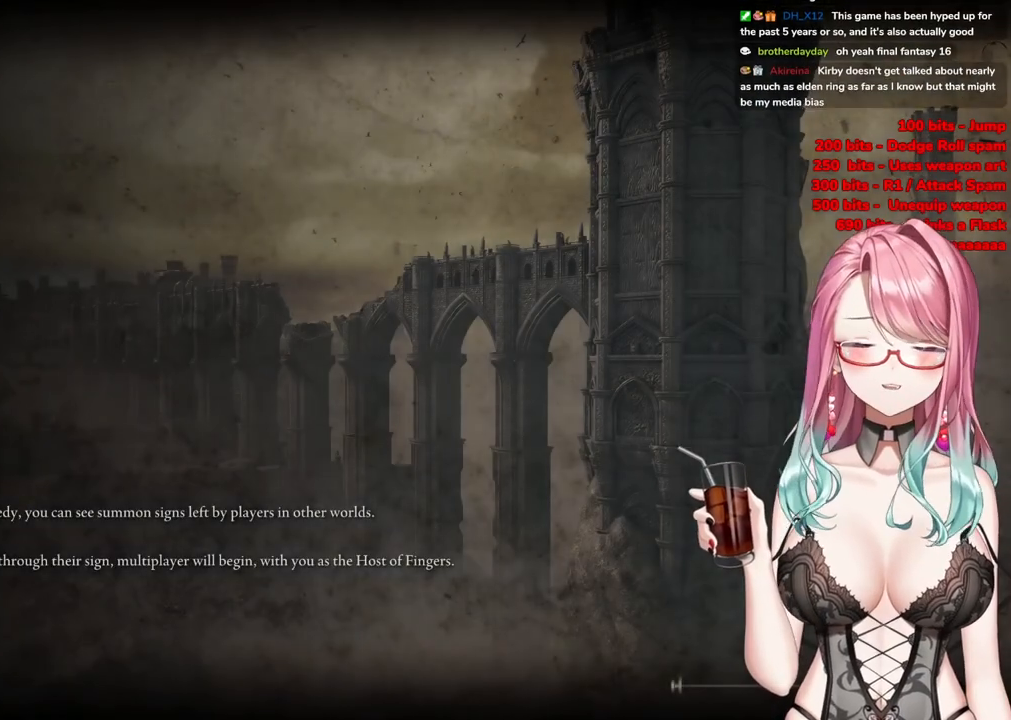
{"buttons": [], "left_stick": "up-right", "right_stick": "center", "events": [[67, "START", "down"], [217, "START", "up"], [251, "left_stick", "up-right"], [301, "START", "down"], [467, "START", "up"]]}
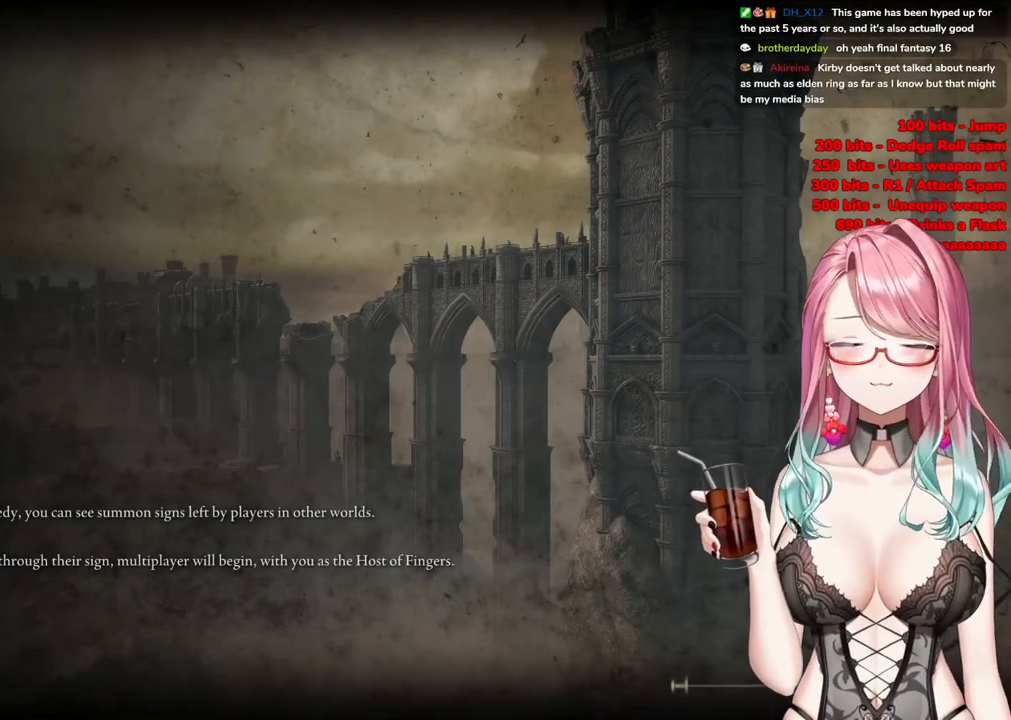
{"buttons": [], "left_stick": "up-right", "right_stick": "center", "events": []}
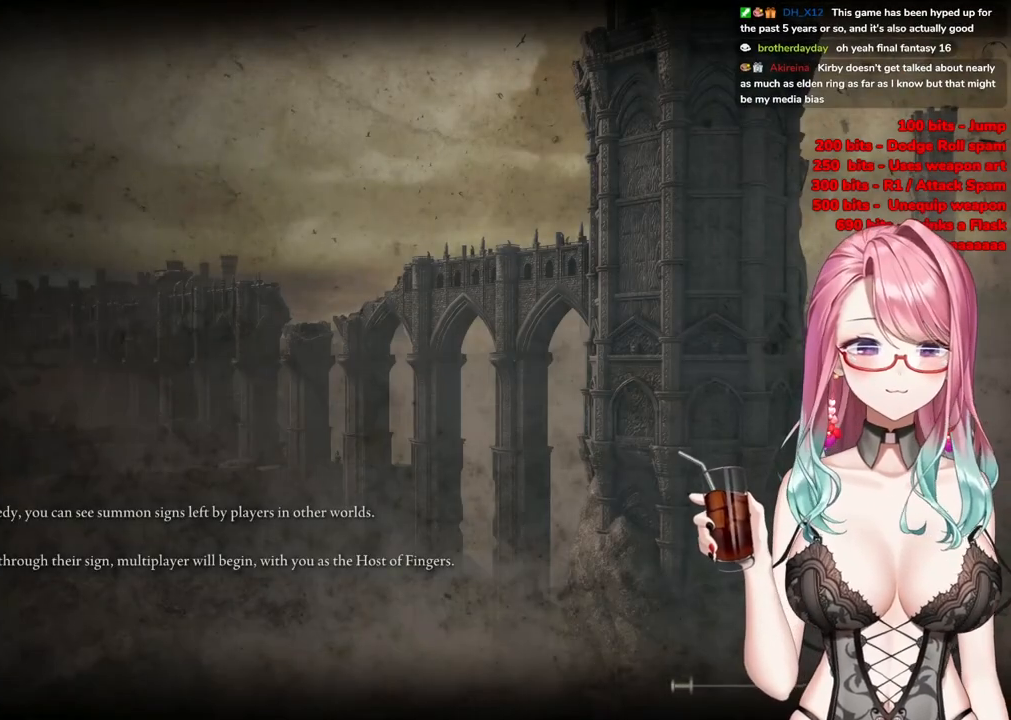
{"buttons": [], "left_stick": "center", "right_stick": "center", "events": [[100, "left_stick", "center"]]}